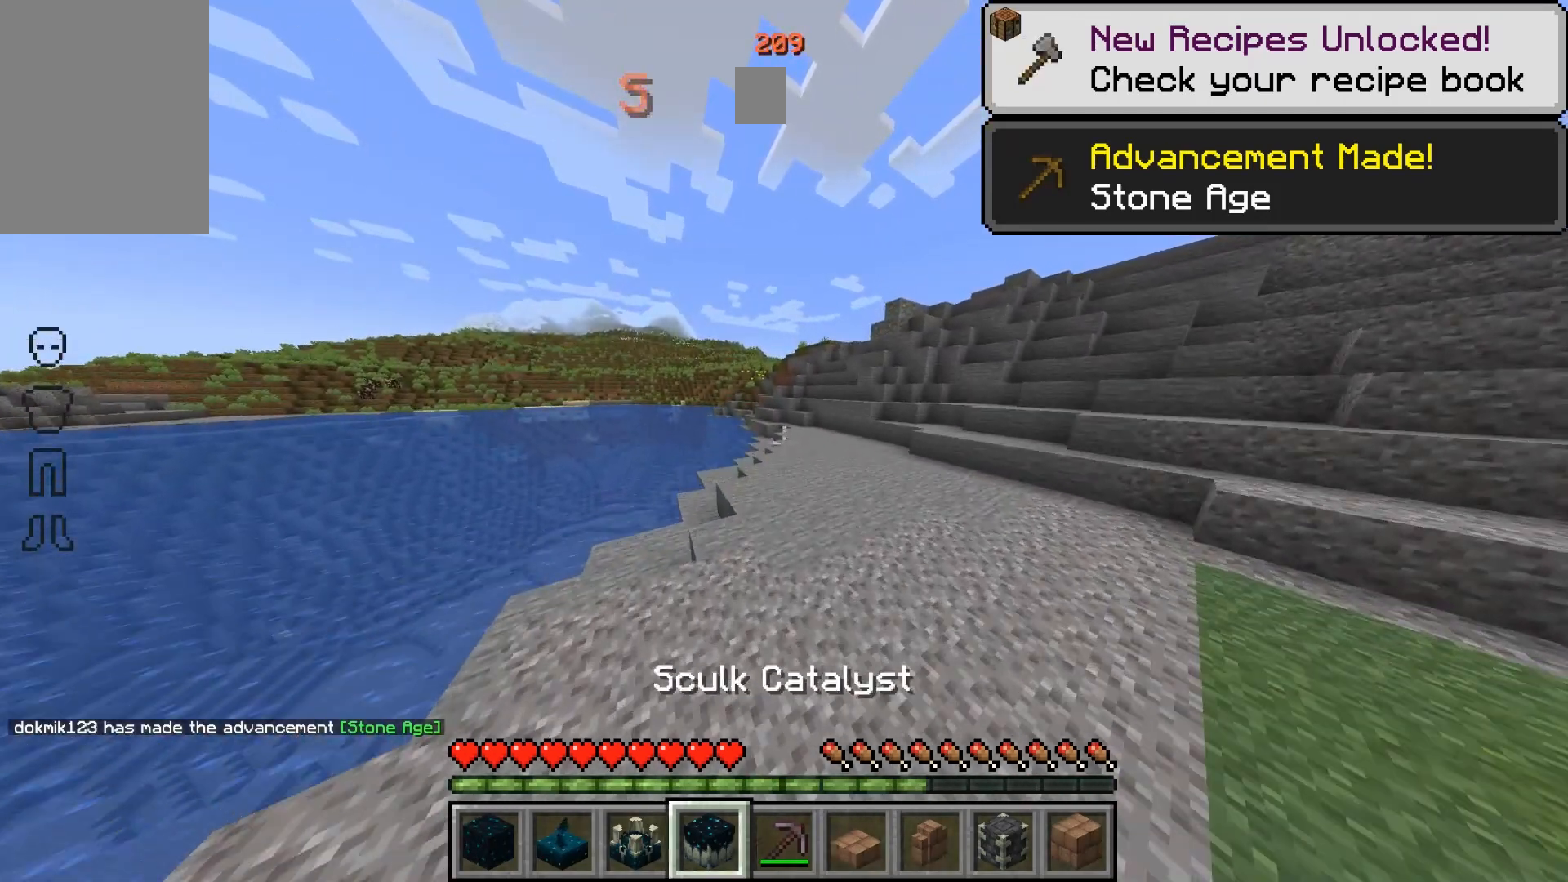
Gameplay with keyboard and mouse; each line is a JSON object with the keys and mouse buttons held at the frame after it. "events" lists presses ("down") and releases ("up") of "a", "d", "s", "space", "w", "mouse_left" and "mouse_right" between this image and that frame as [ms after this image, input, new state], when the widget could be followed in between. "mouse_left", "mouse_right" = the "left", "right" buttons of the "mouse" list. No other keys are recorded. Fast repeated clicks can show as one long hold. Mouse movement is not recorded.
{"keys": [], "mouse": [], "events": [[33, "space", "up"], [200, "d", "down"], [267, "w", "up"], [400, "d", "up"]]}
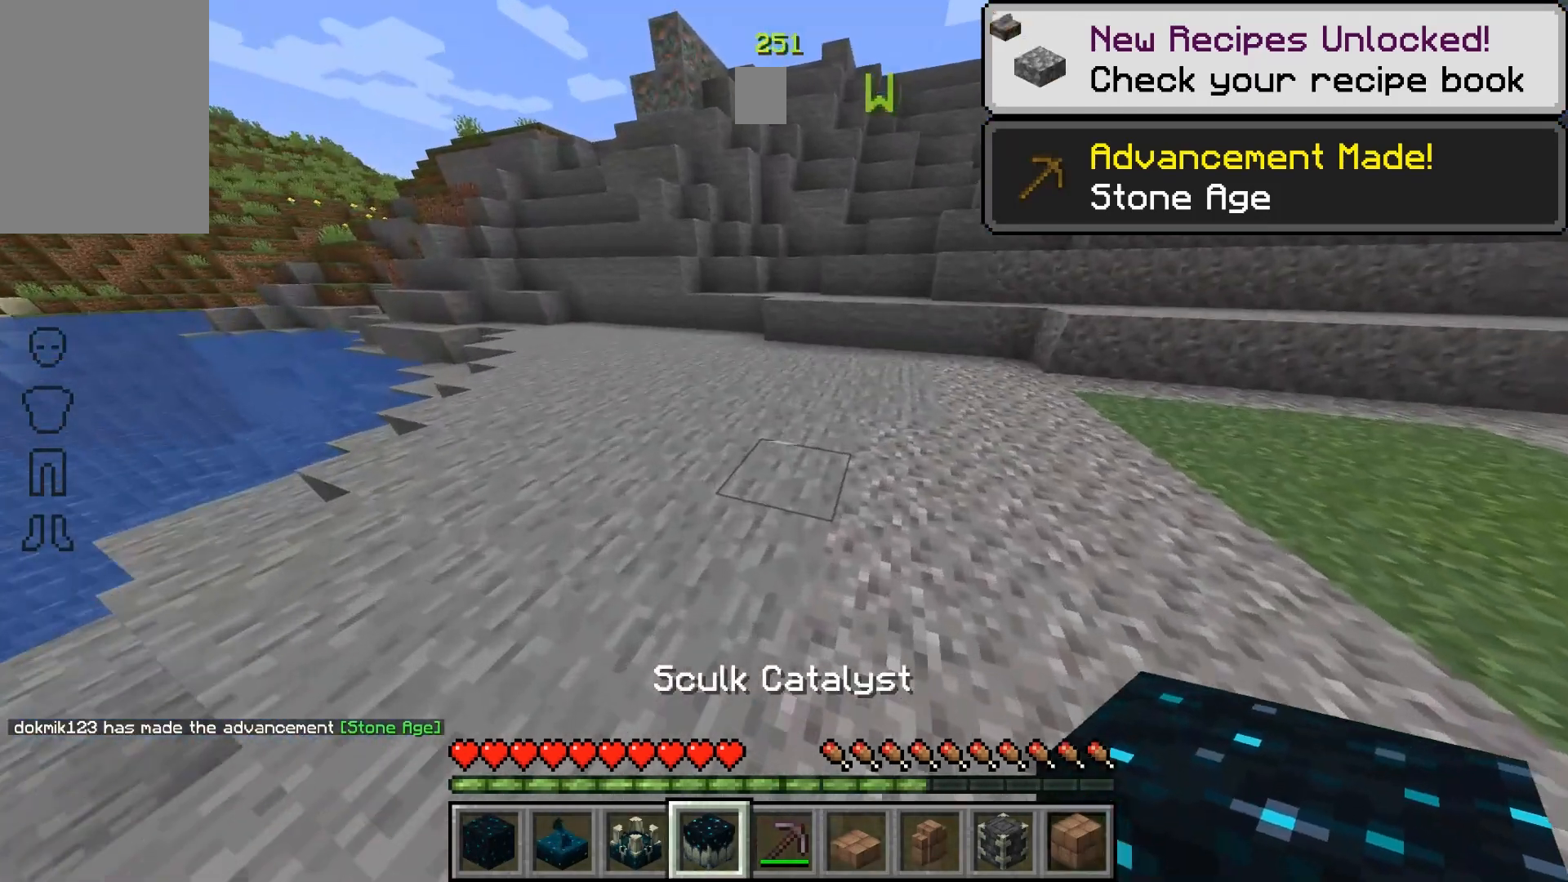
{"keys": [], "mouse": [], "events": []}
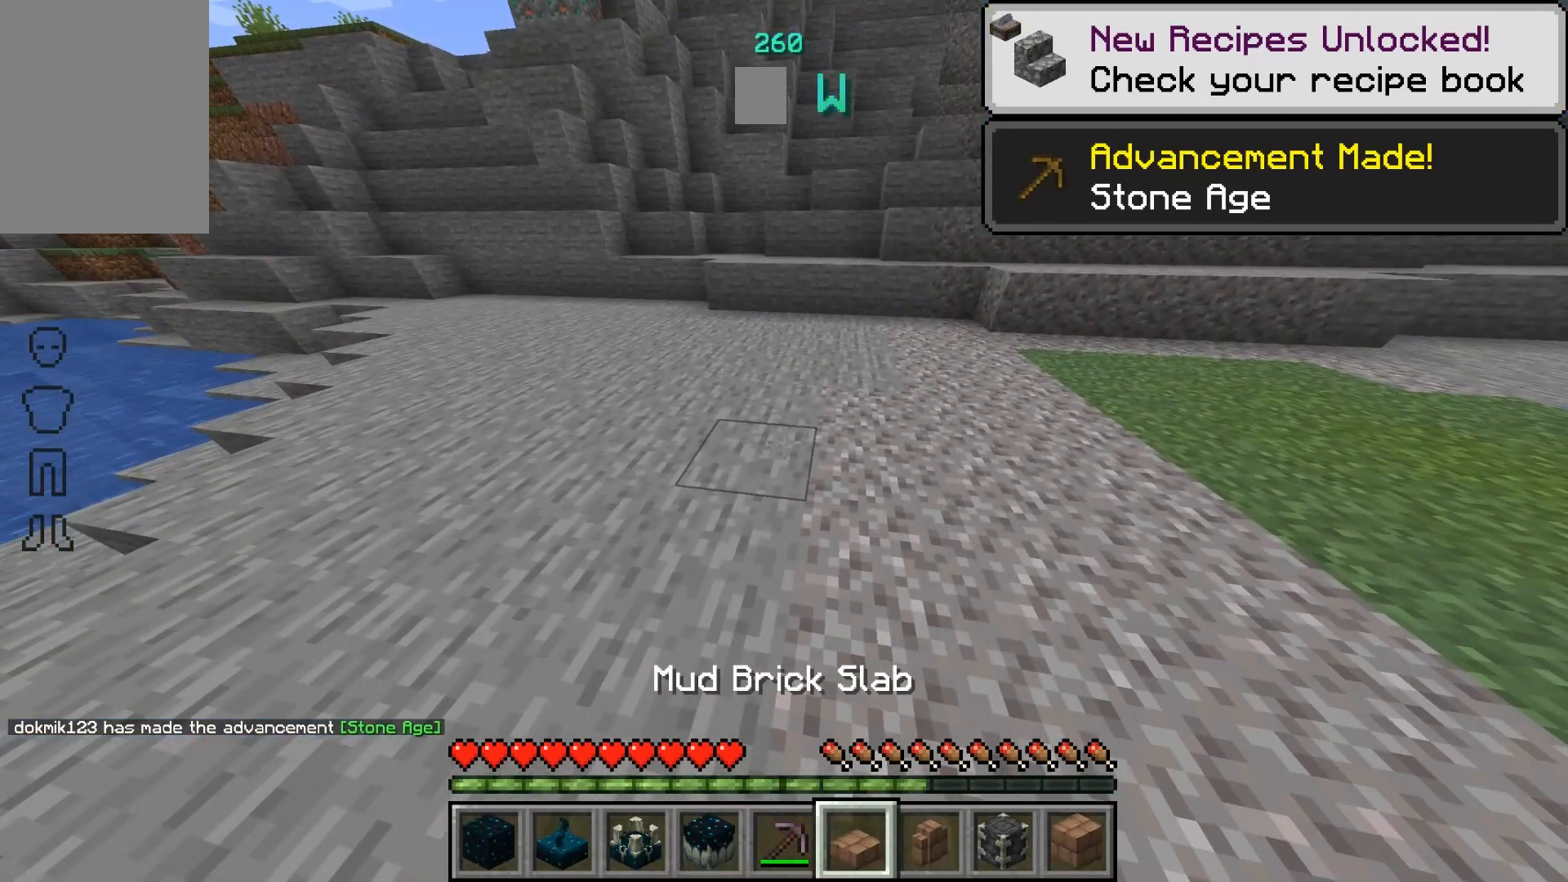
{"keys": [], "mouse": [], "events": []}
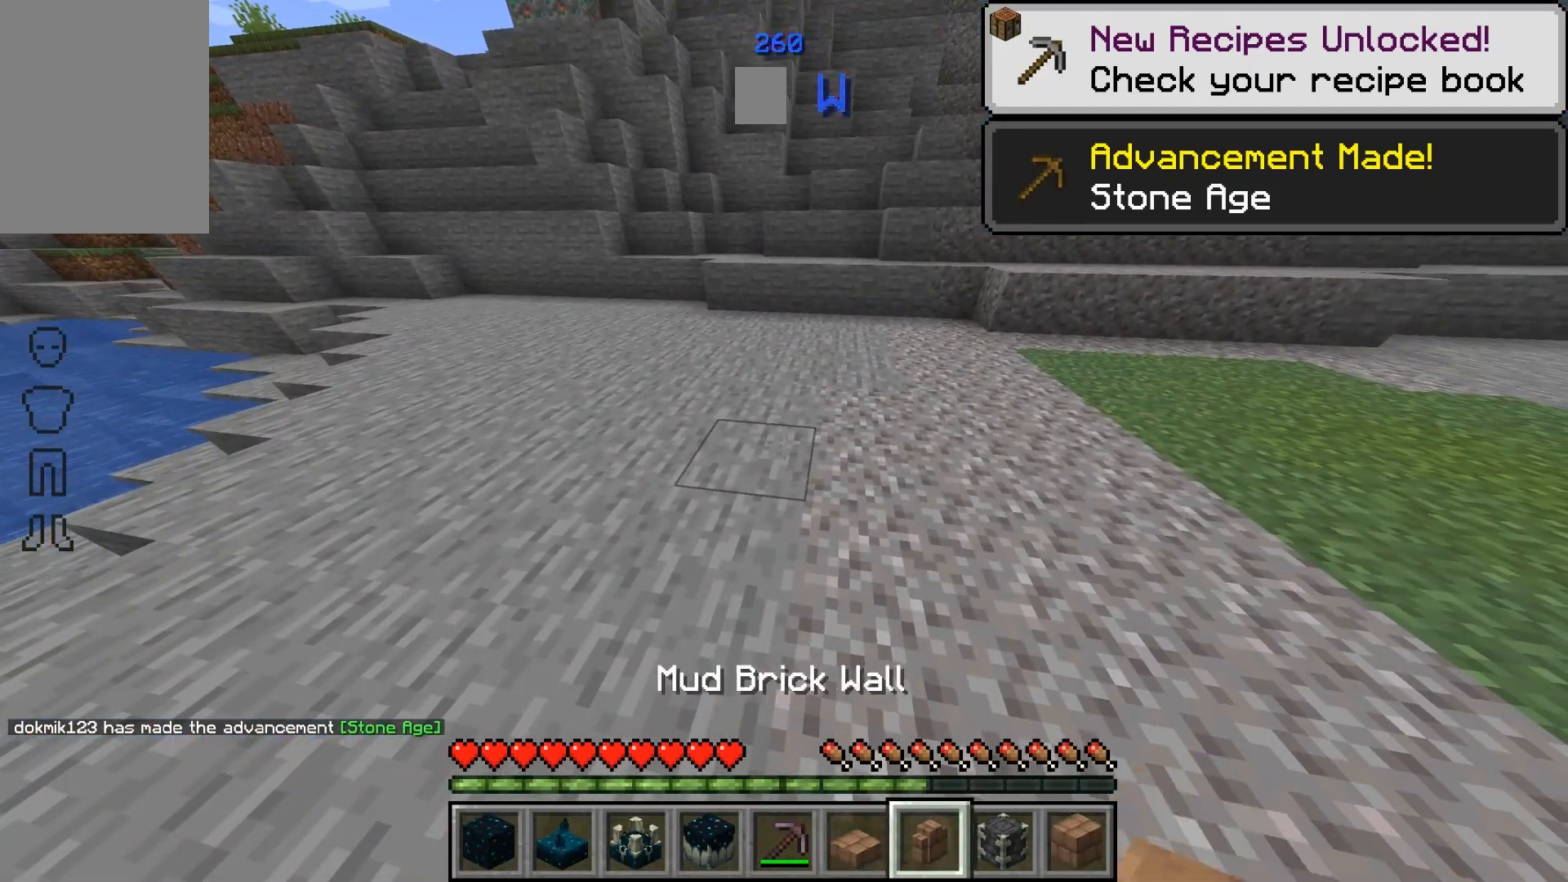
{"keys": [], "mouse": [], "events": []}
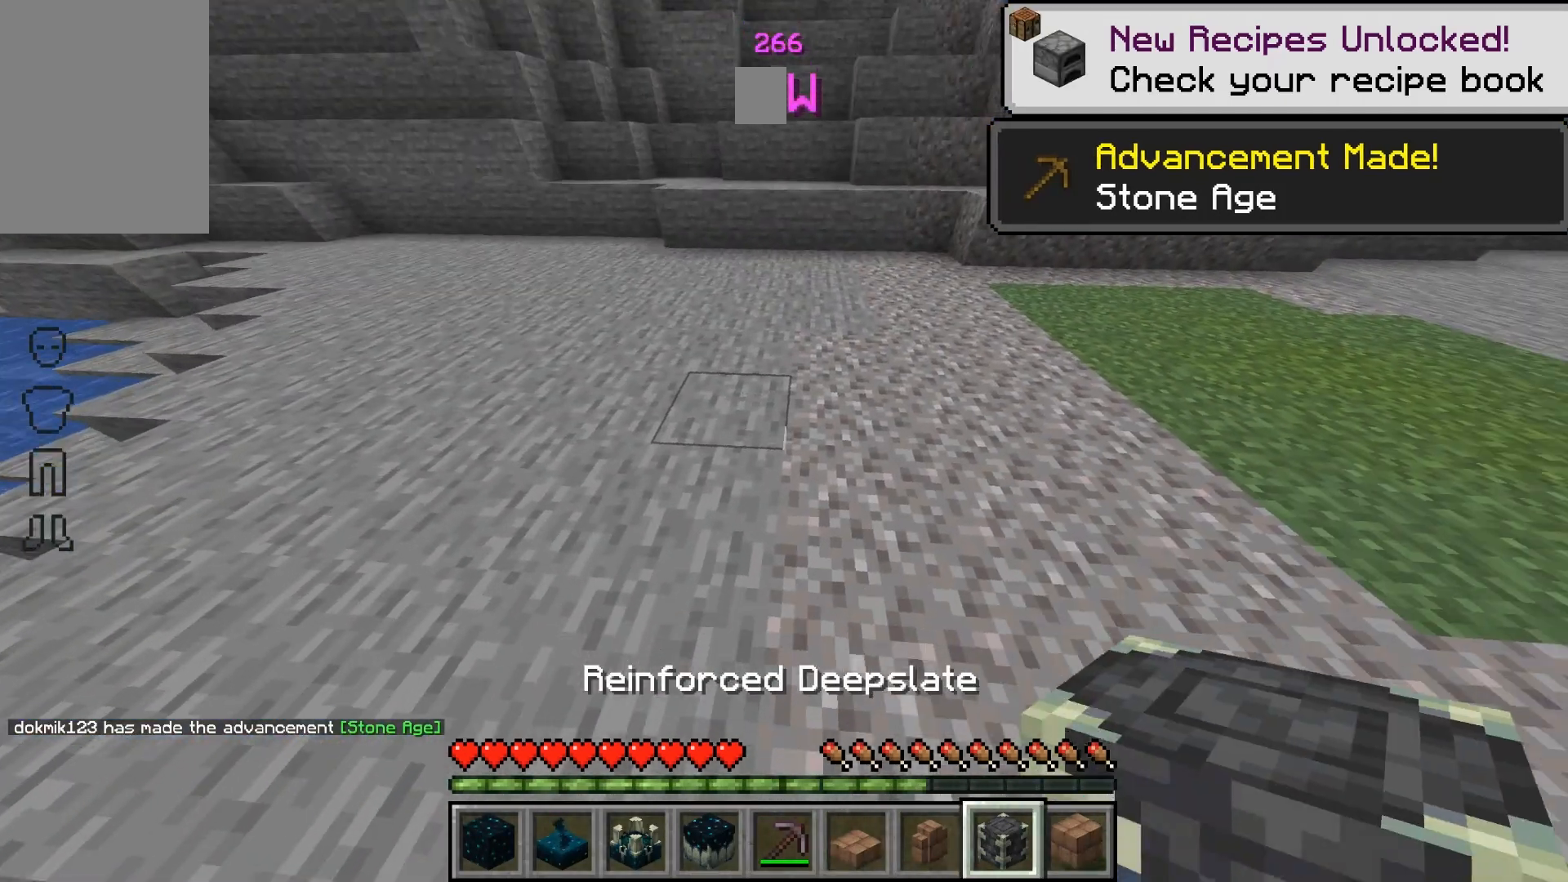
{"keys": [], "mouse": [], "events": [[367, "mouse_right", "down"], [500, "mouse_right", "up"]]}
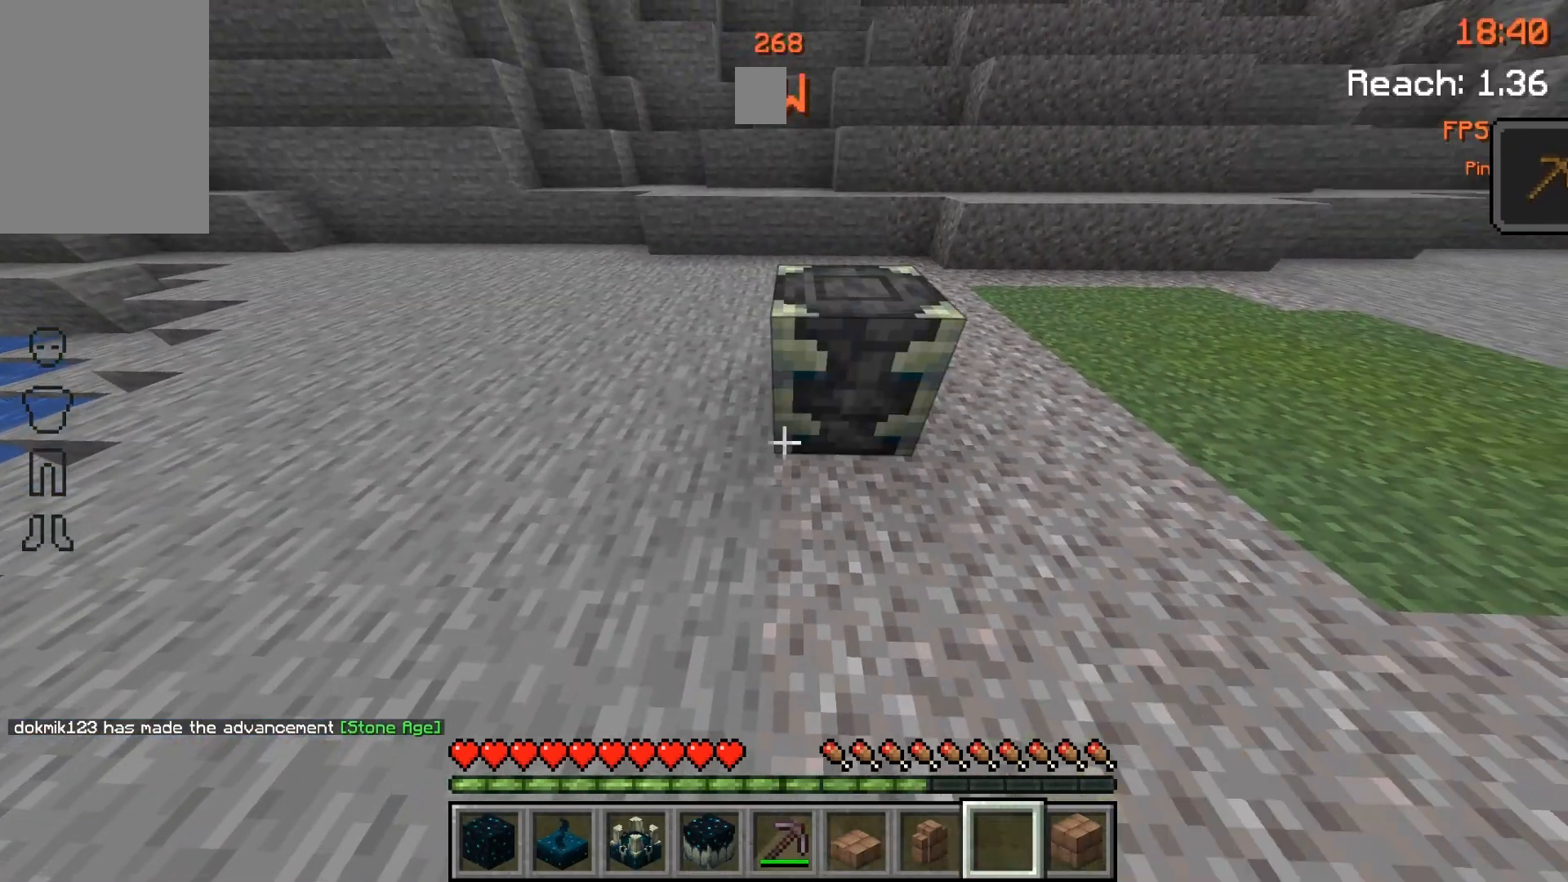
{"keys": [], "mouse": [], "events": [[200, "d", "down"], [300, "d", "up"]]}
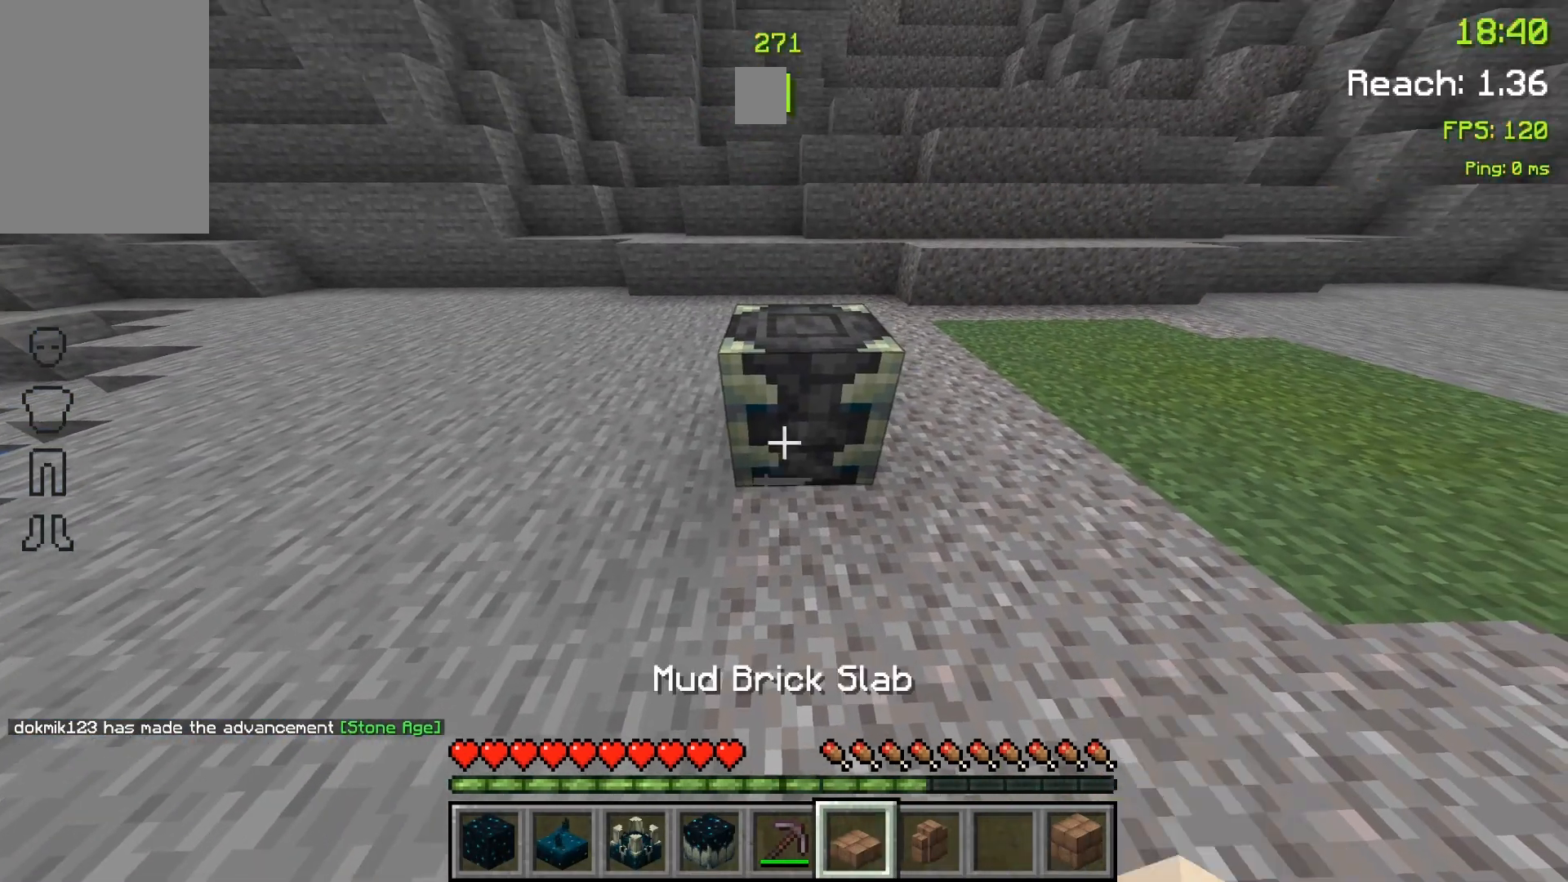
{"keys": [], "mouse": [], "events": []}
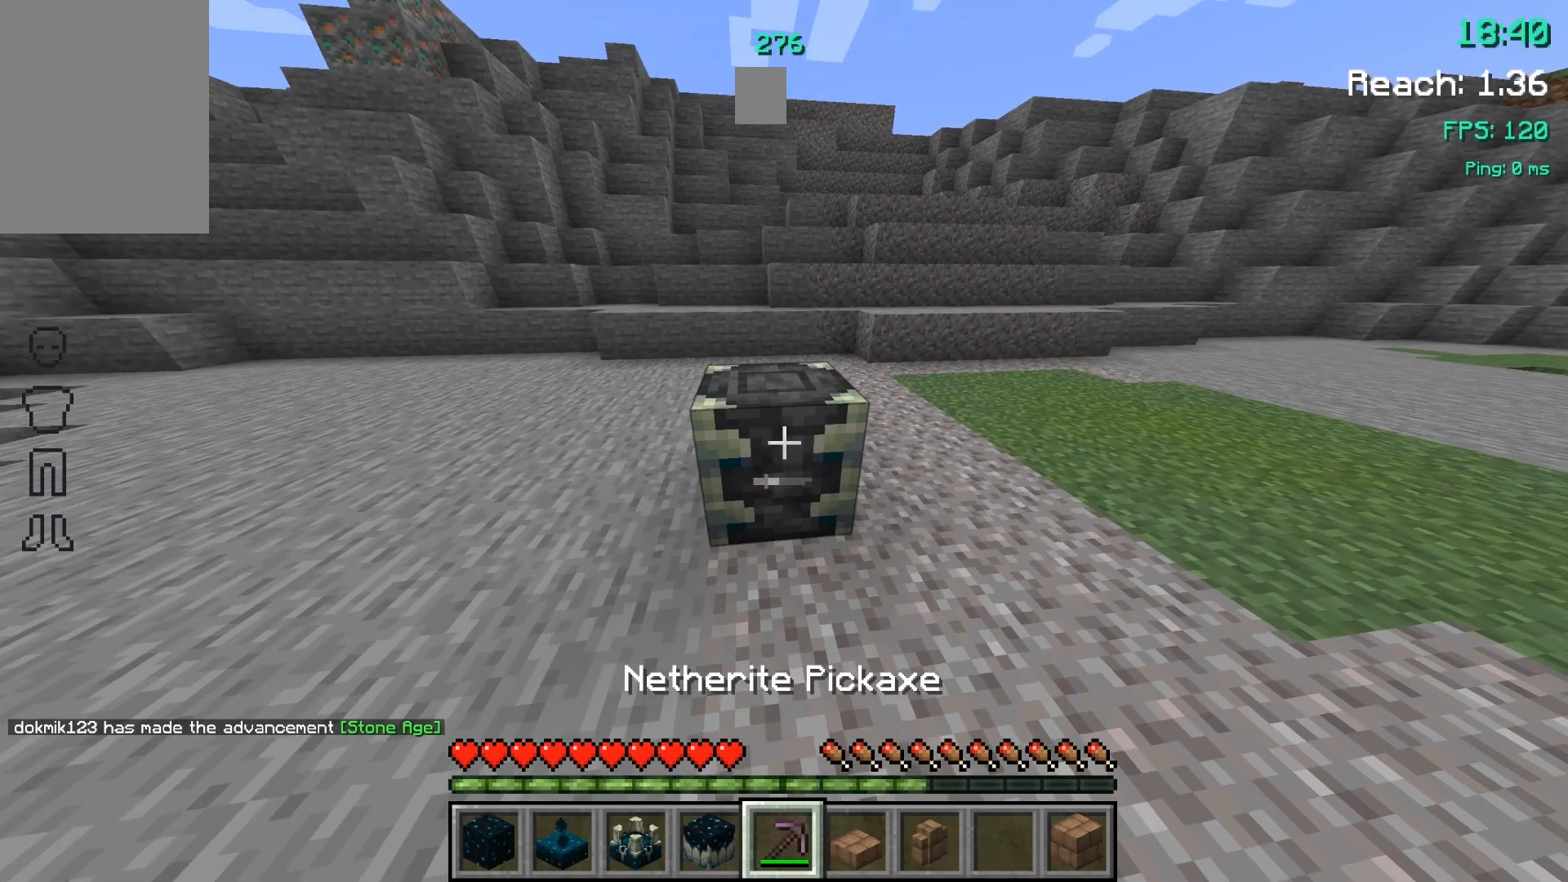
{"keys": [], "mouse": ["left"], "events": [[33, "mouse_left", "down"]]}
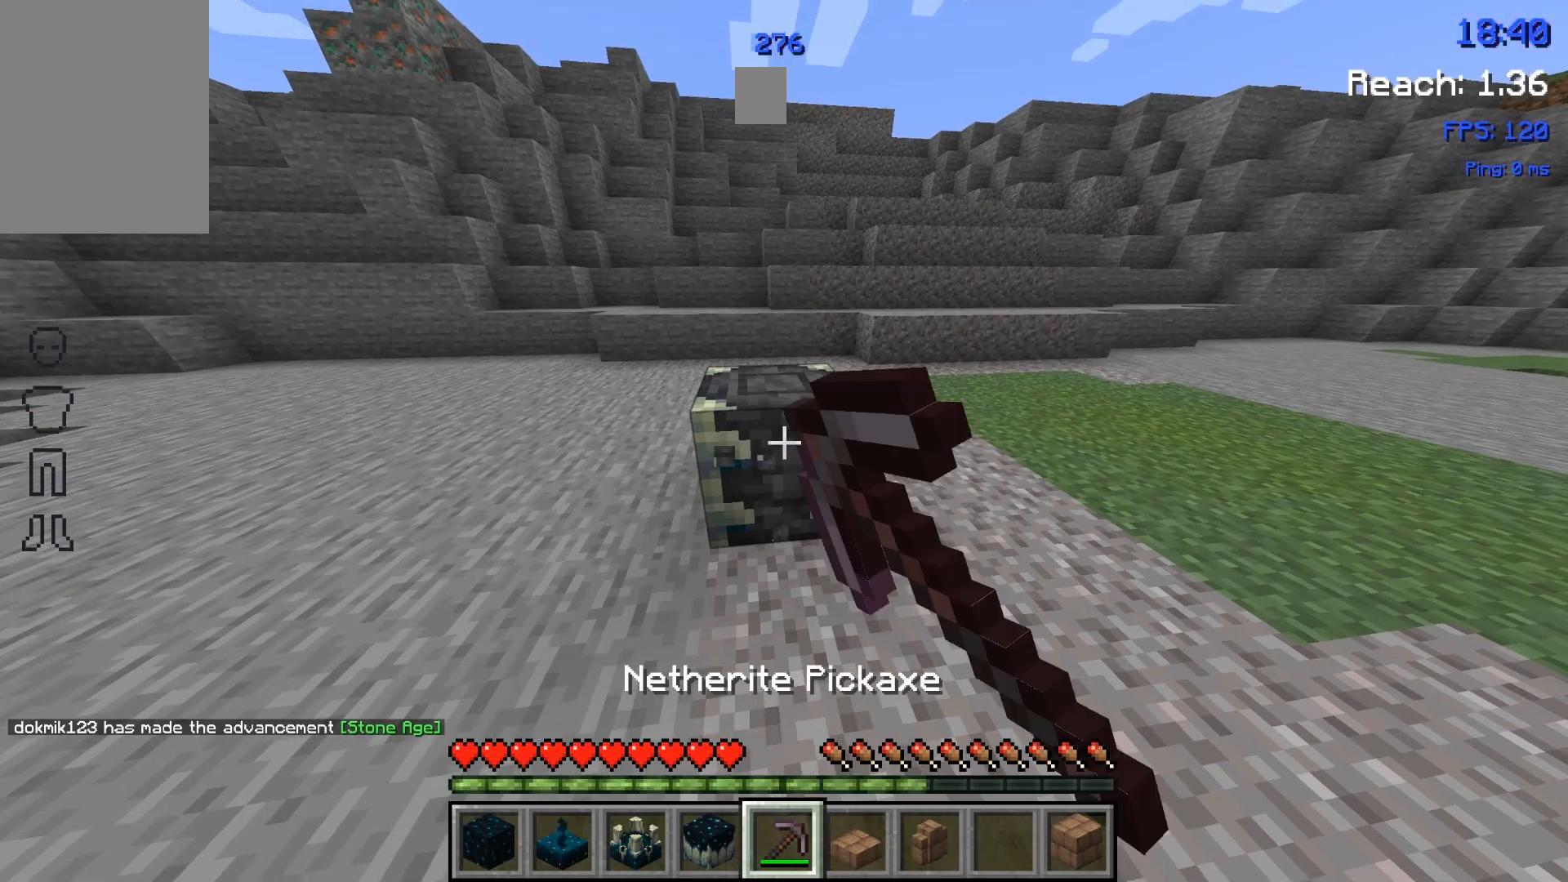
{"keys": [], "mouse": ["left"], "events": []}
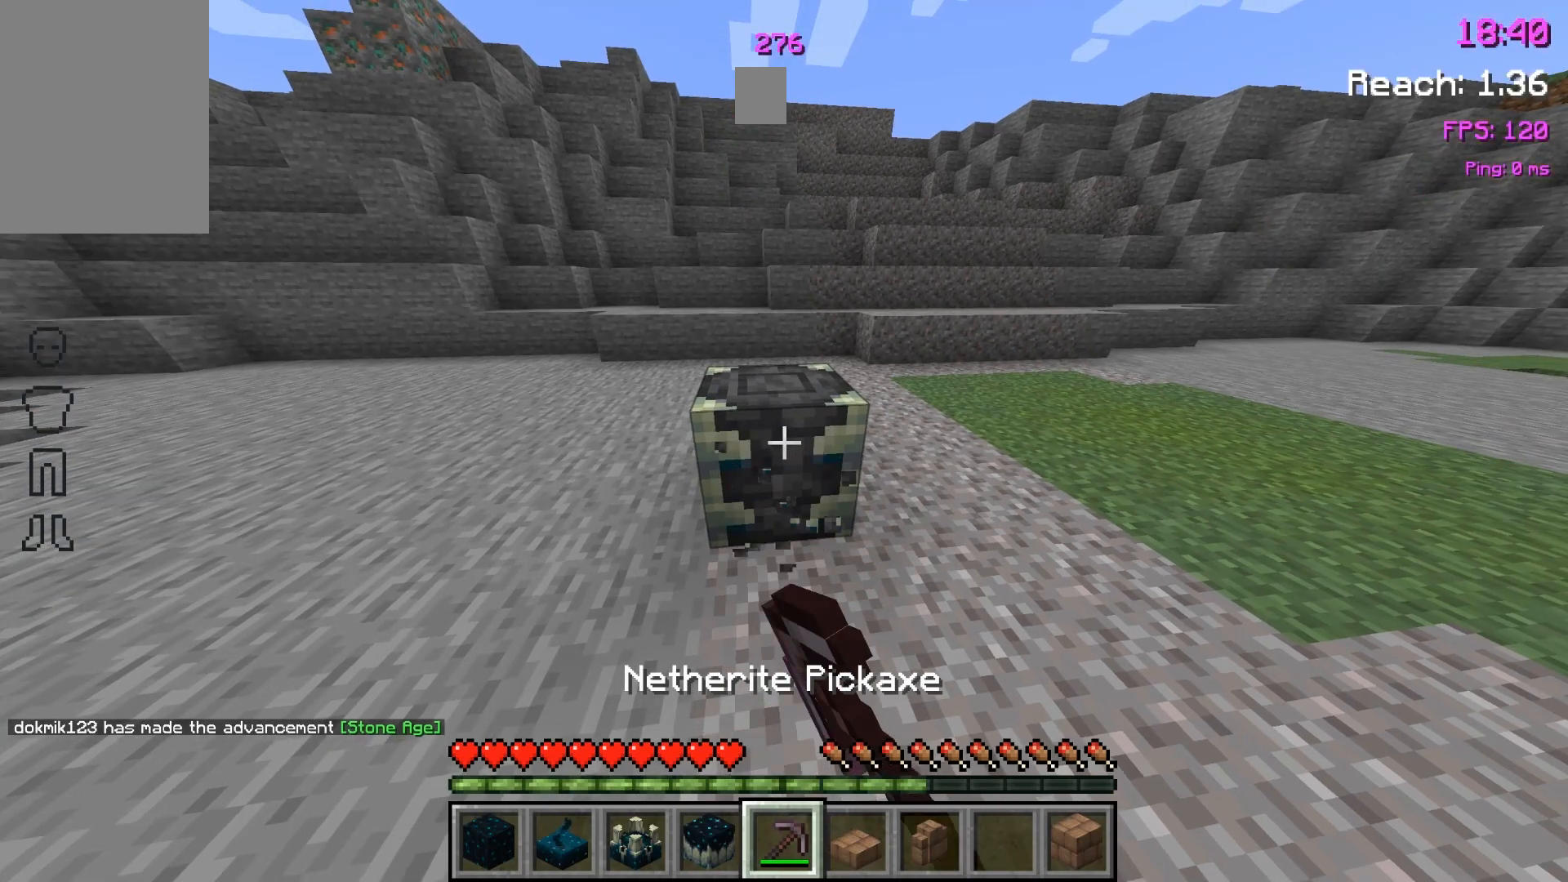
{"keys": [], "mouse": ["left"], "events": []}
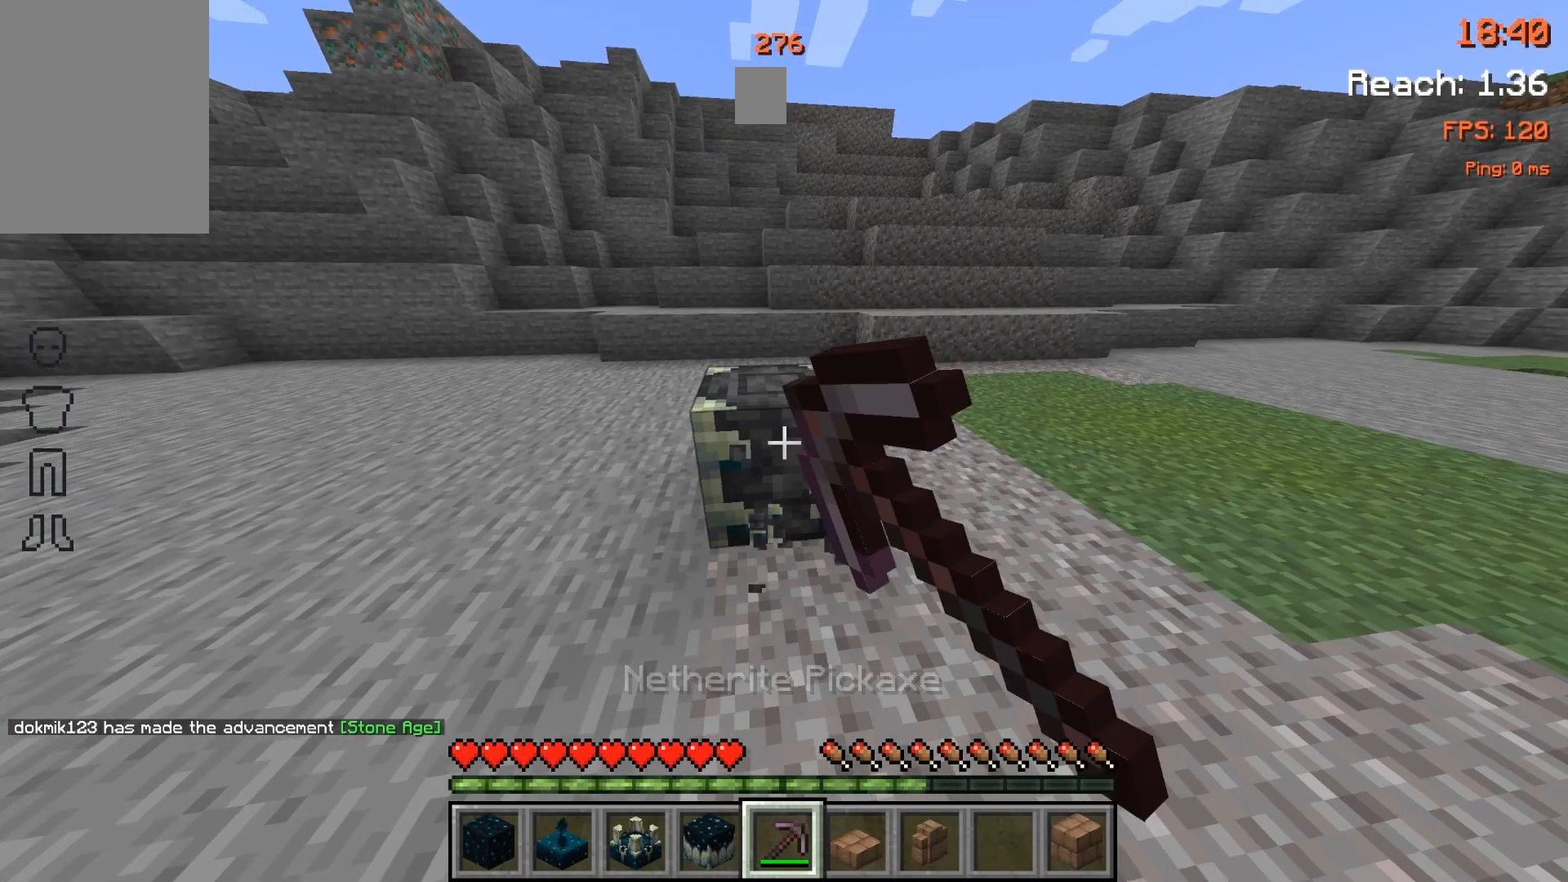
{"keys": [], "mouse": ["left"], "events": []}
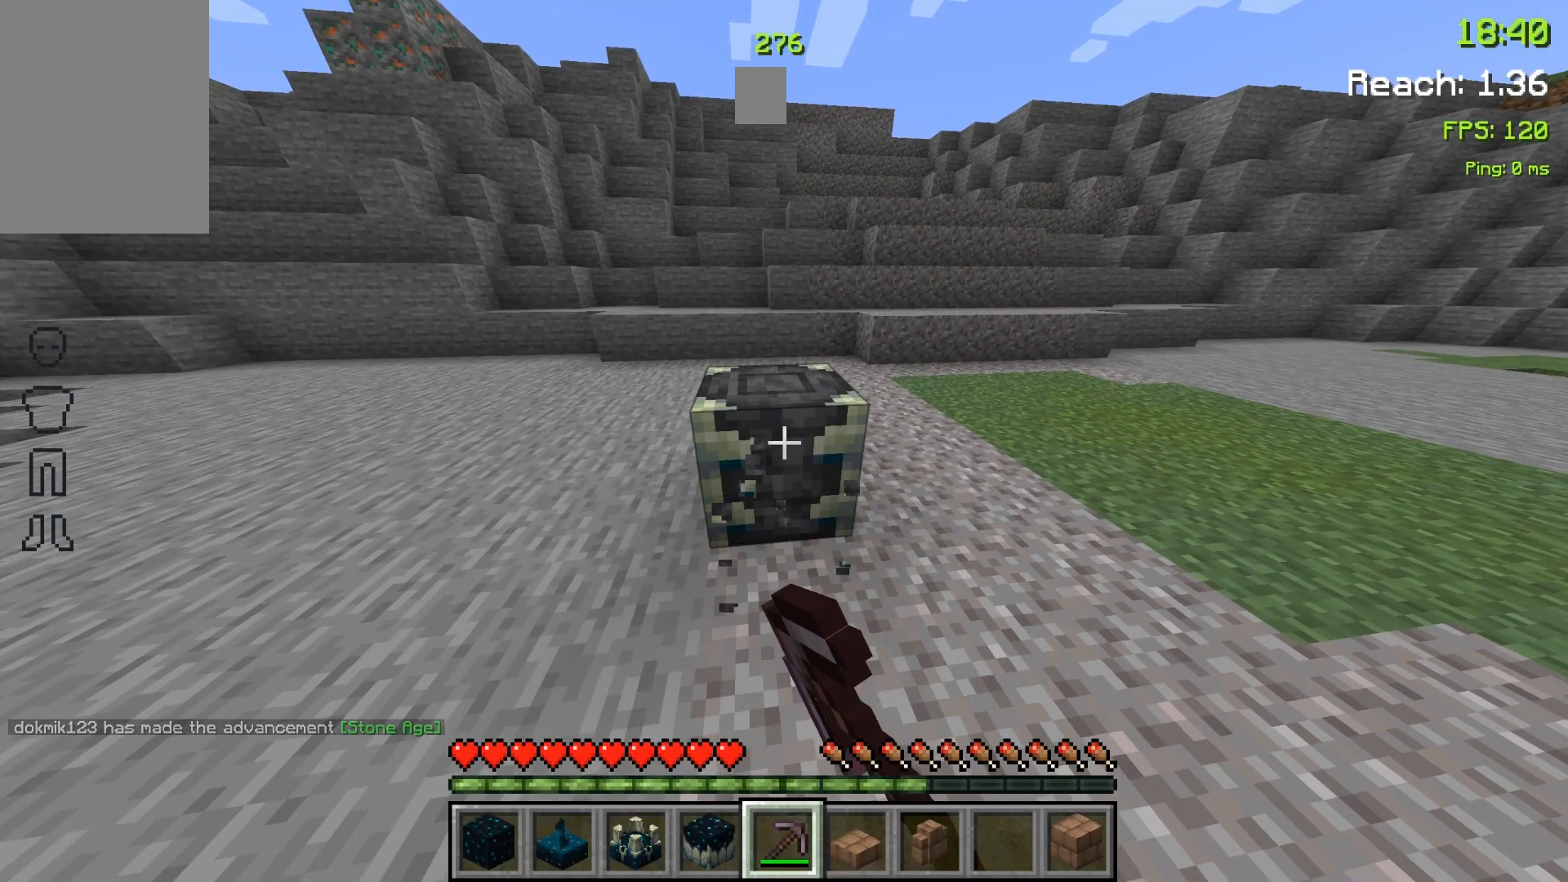
{"keys": [], "mouse": ["left"], "events": []}
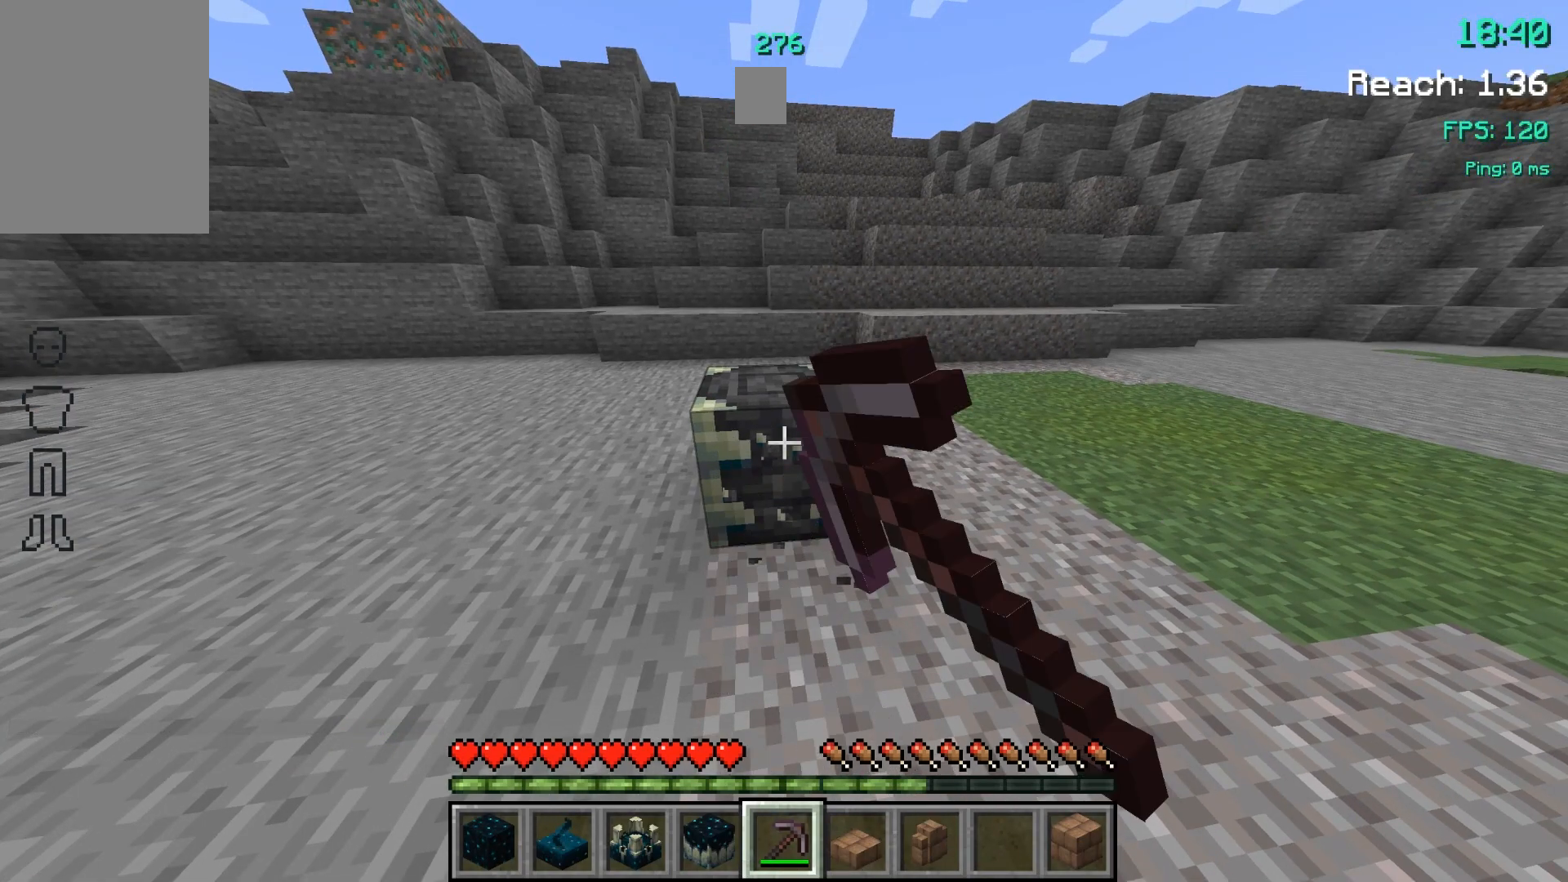
{"keys": [], "mouse": ["left"], "events": []}
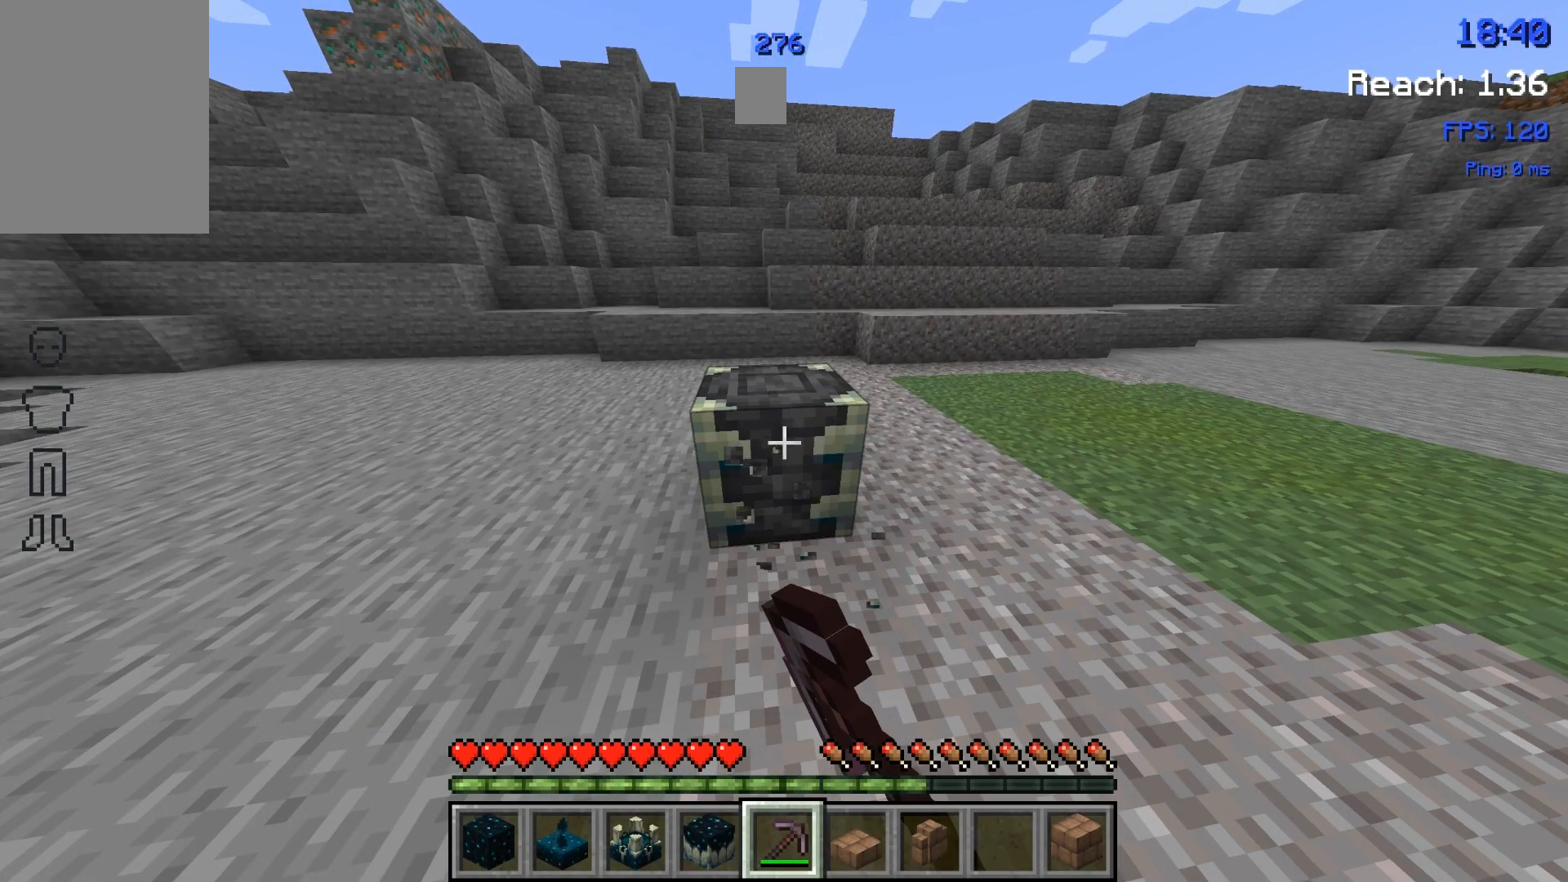
{"keys": [], "mouse": ["left"], "events": []}
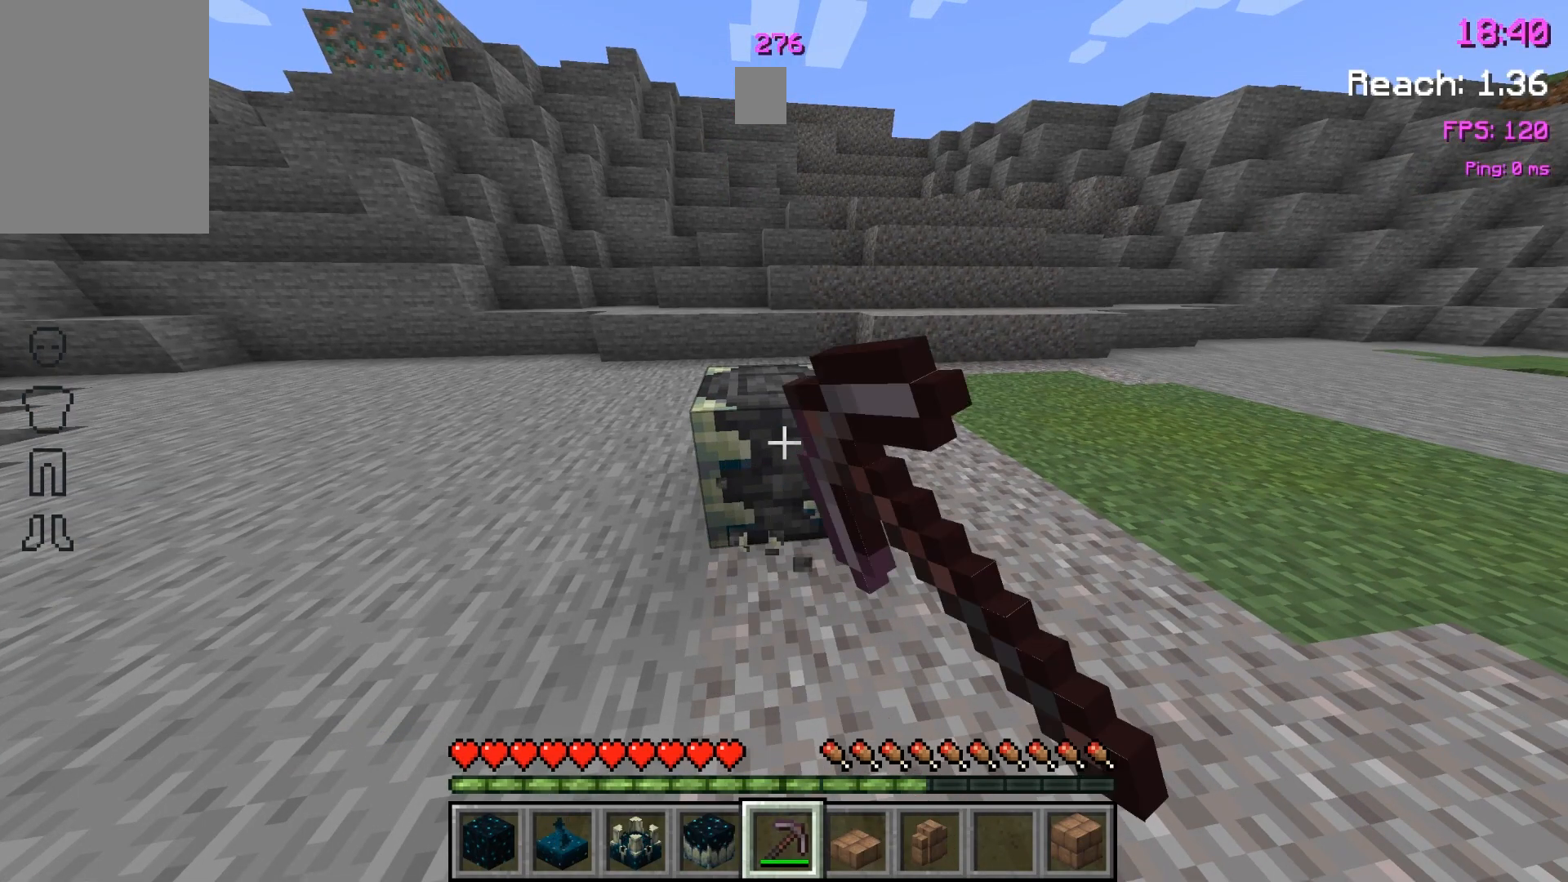
{"keys": [], "mouse": ["left"], "events": []}
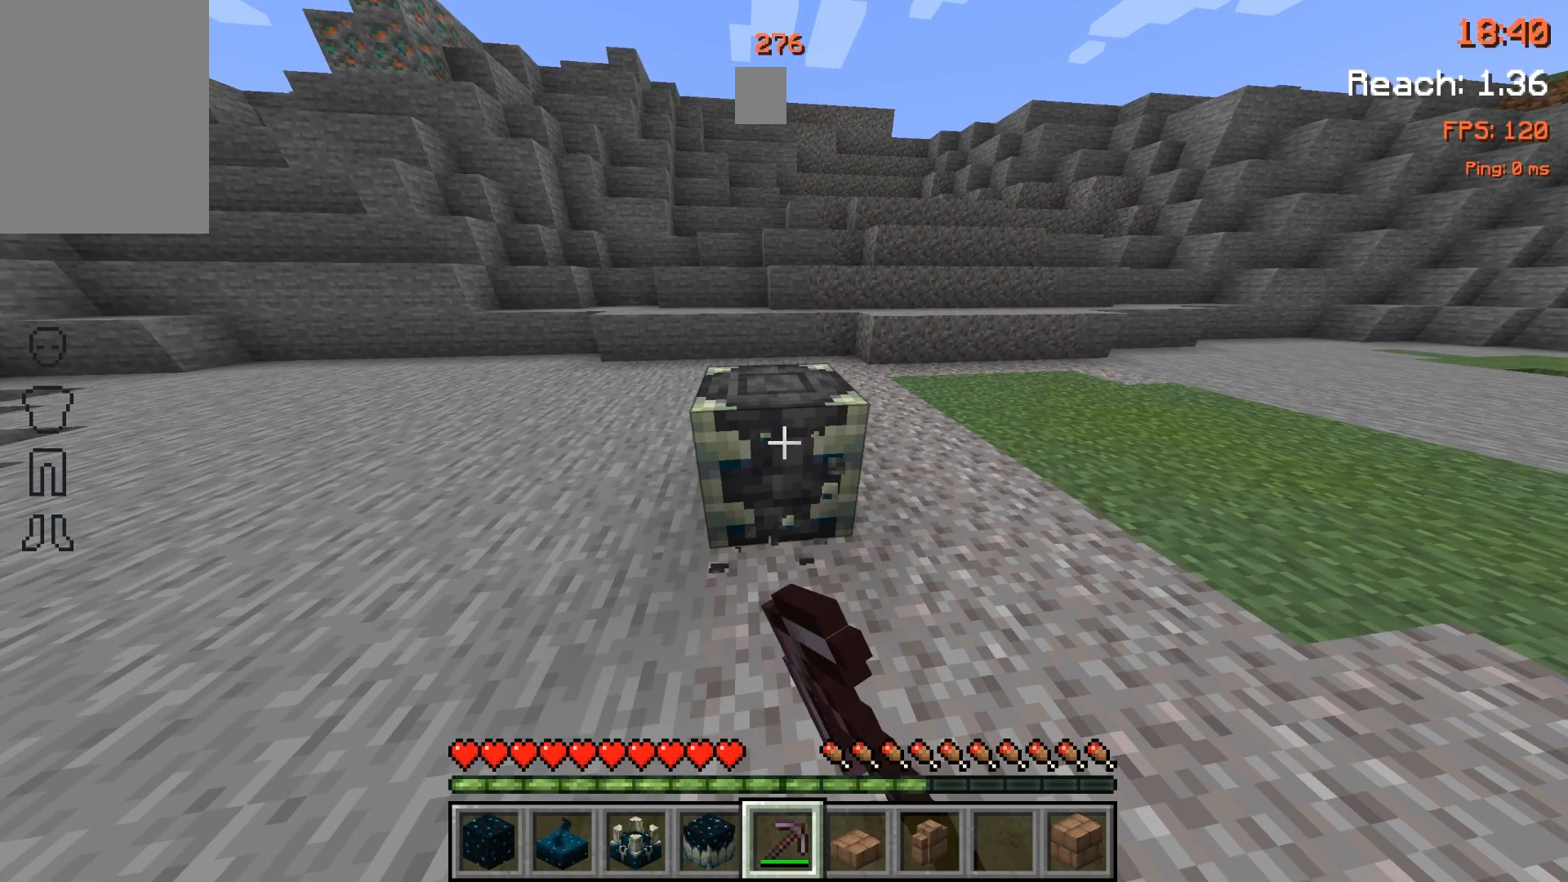
{"keys": [], "mouse": ["left"], "events": []}
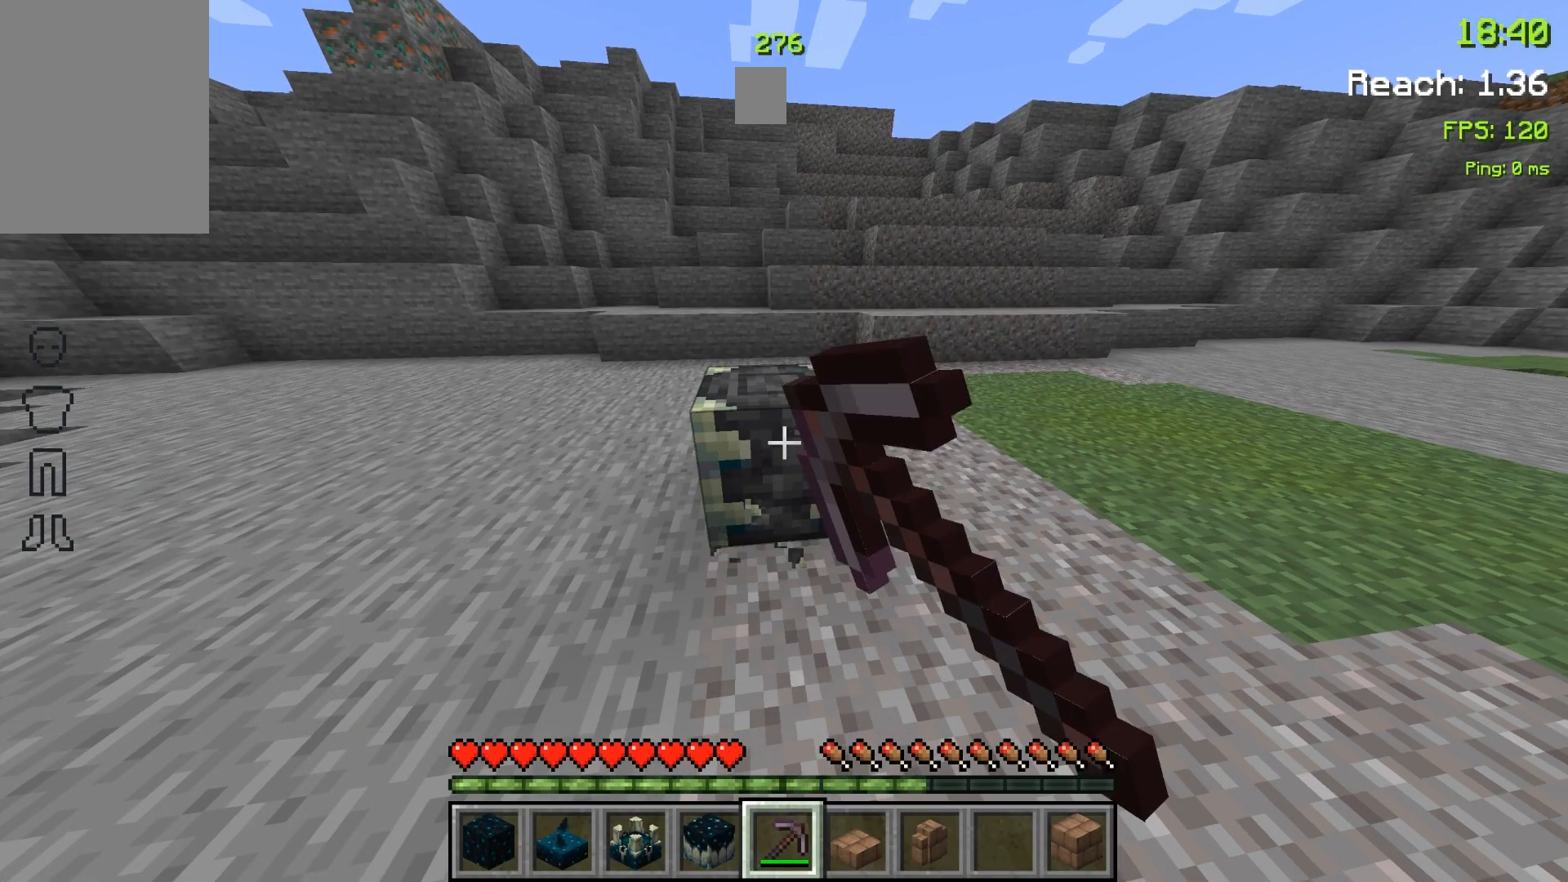
{"keys": [], "mouse": ["left"], "events": []}
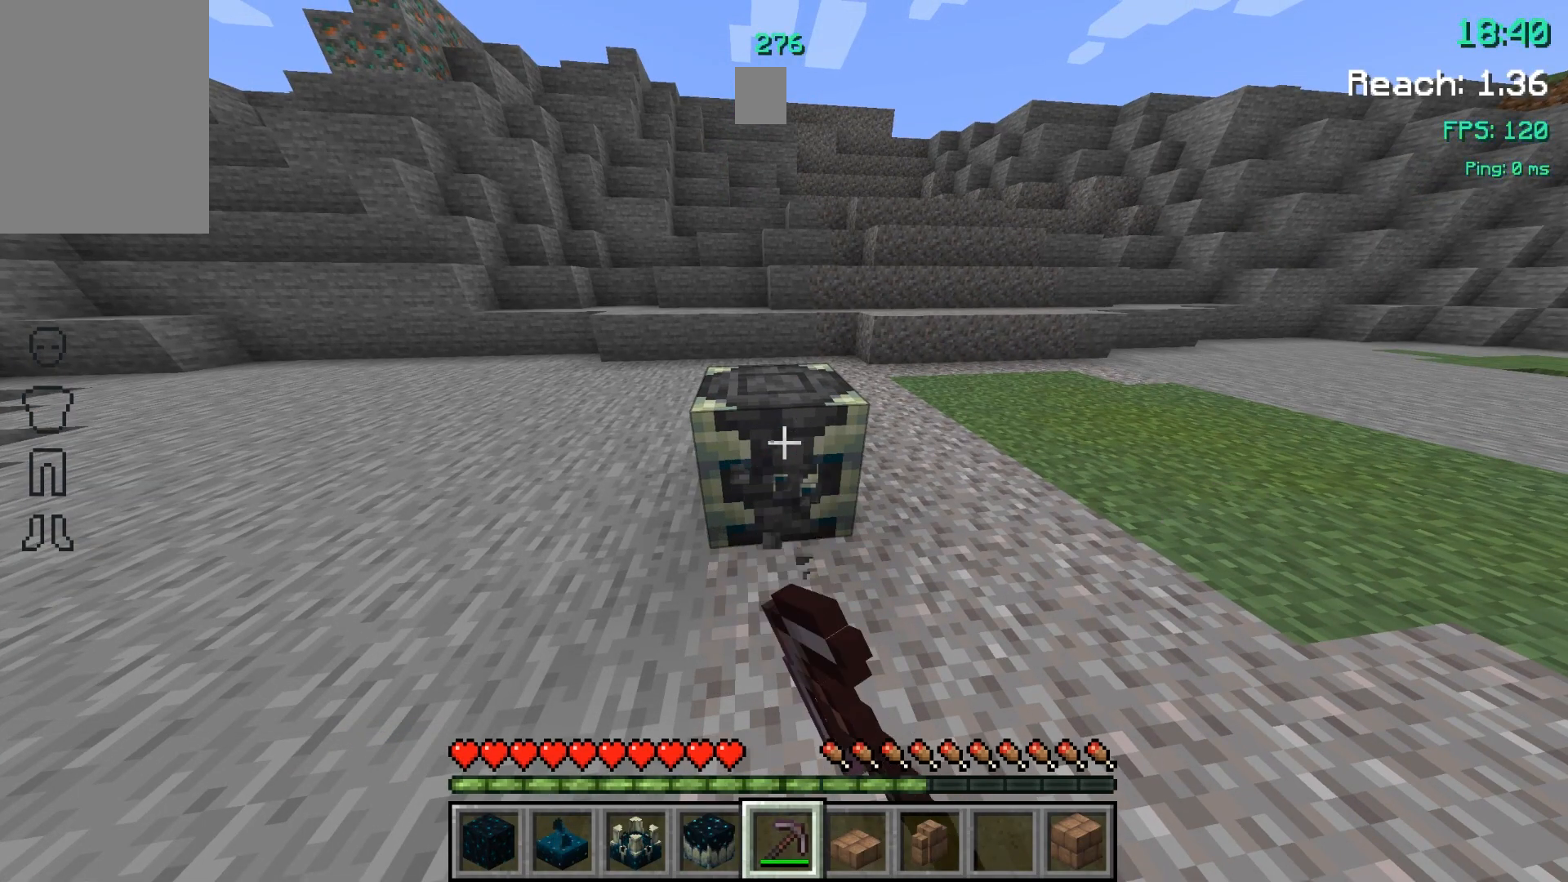
{"keys": [], "mouse": ["left"], "events": []}
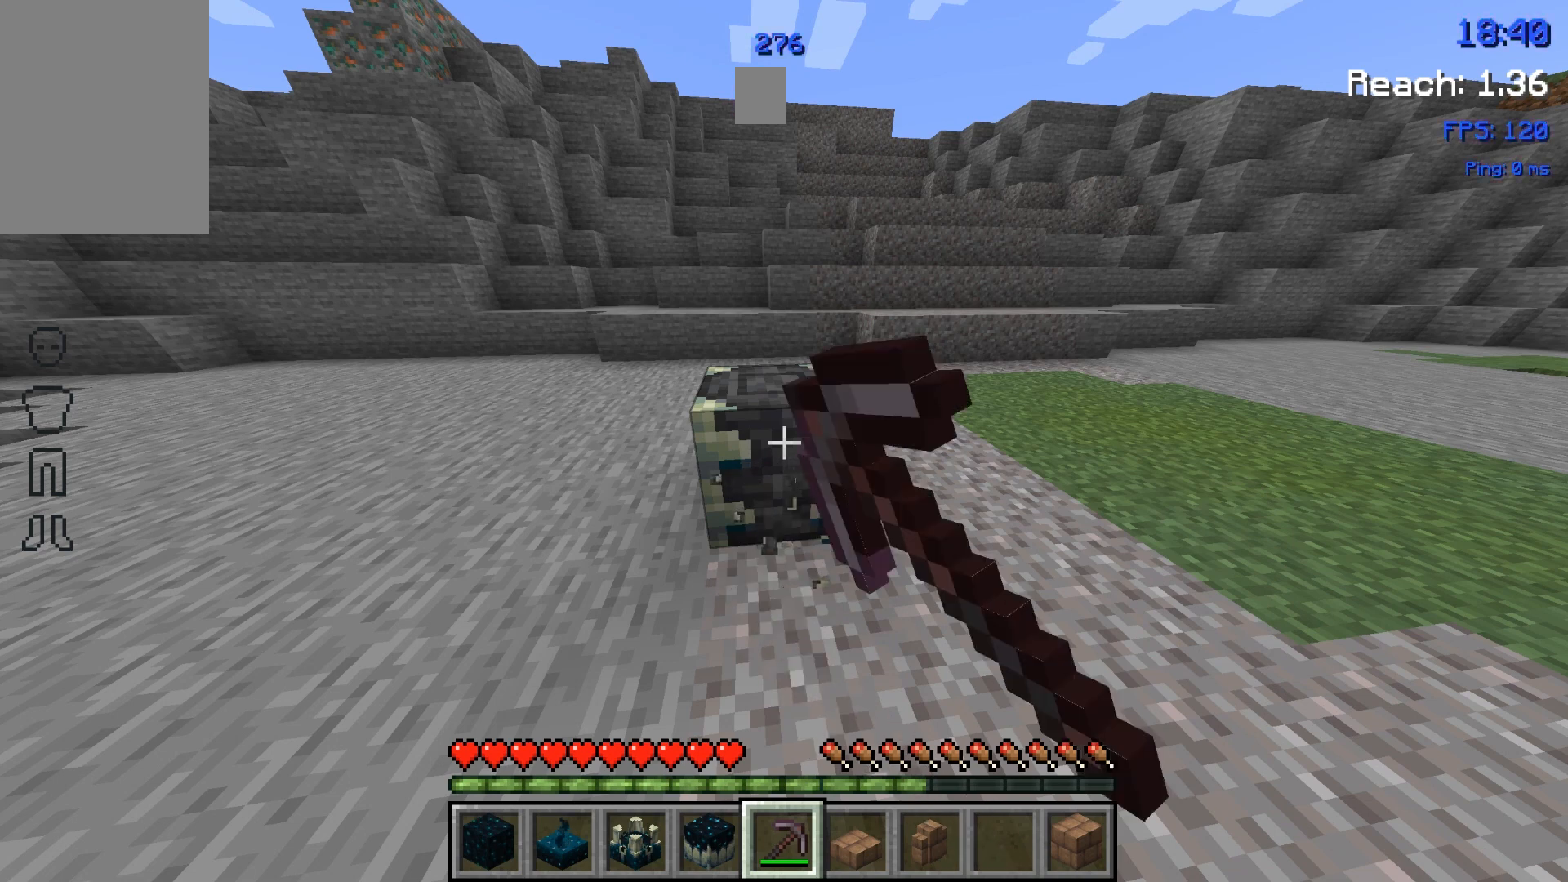
{"keys": [], "mouse": ["left"], "events": []}
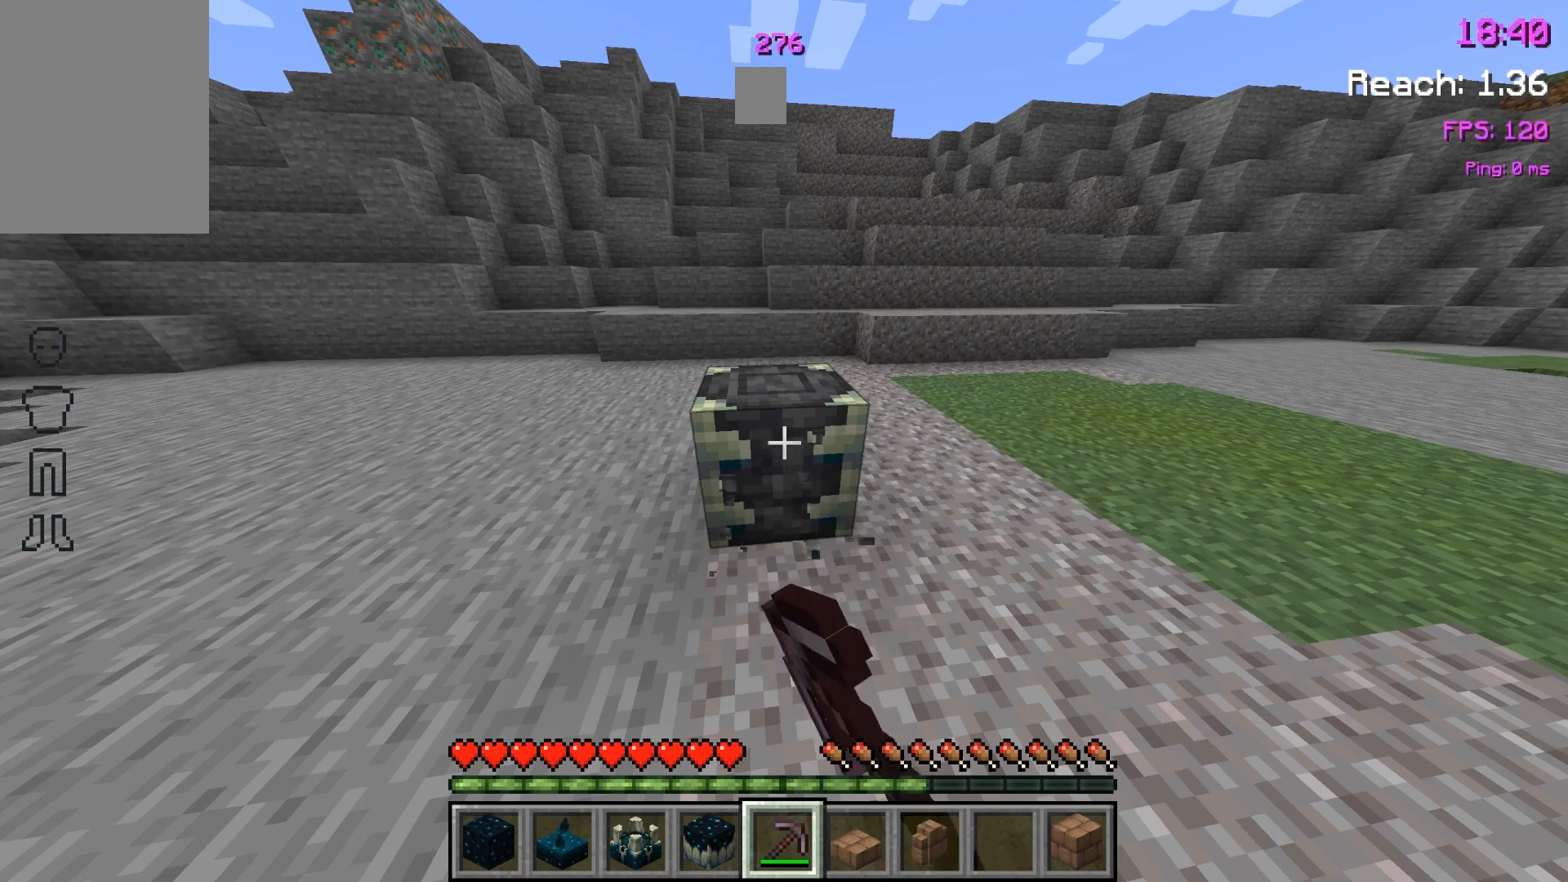
{"keys": [], "mouse": ["left"], "events": []}
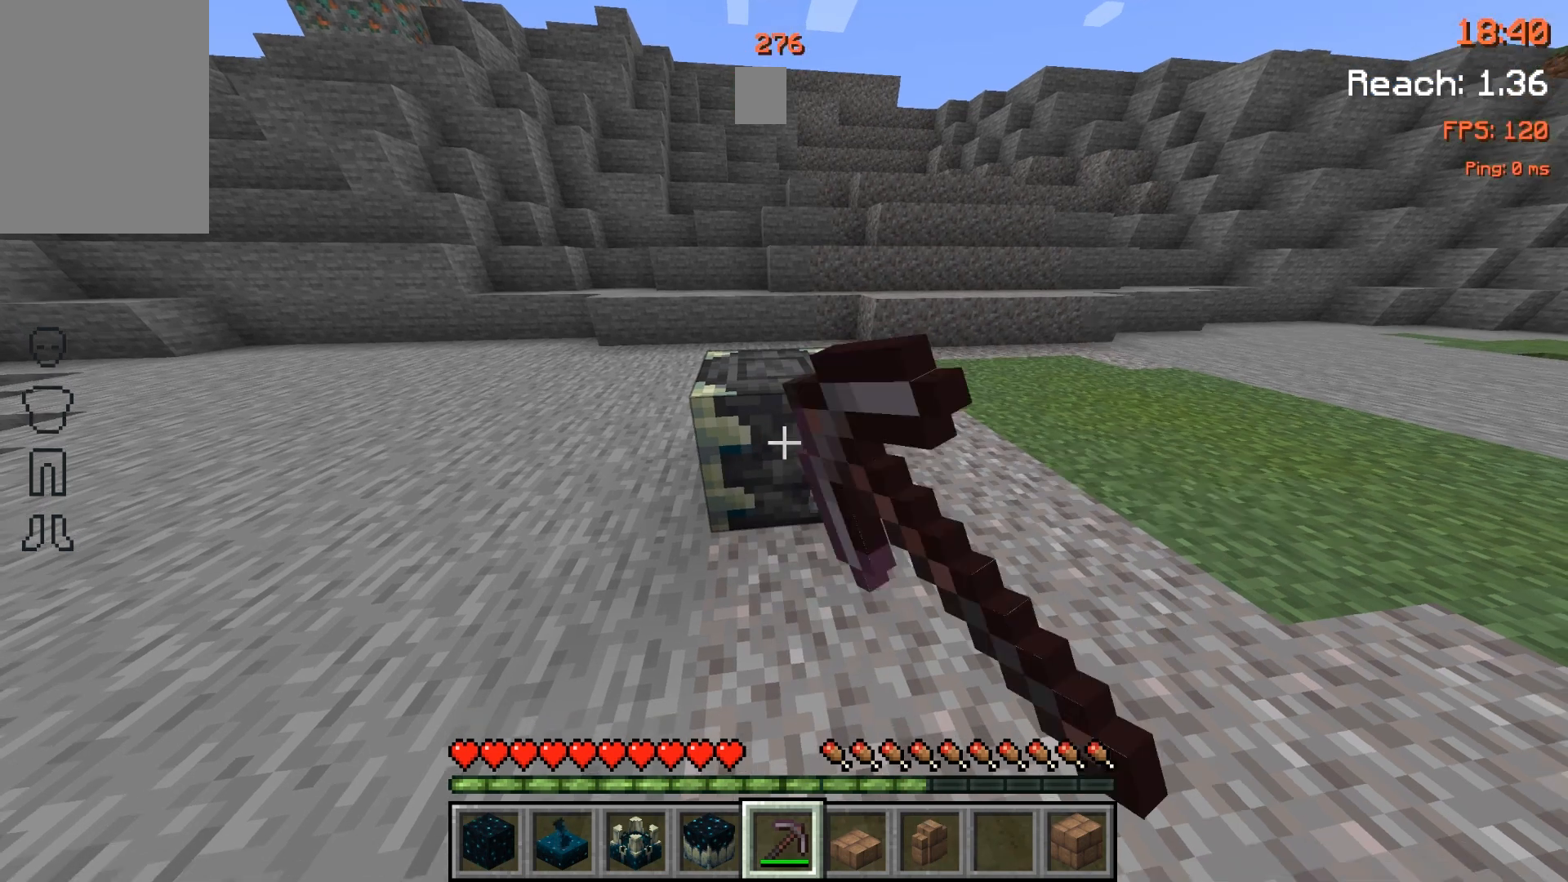
{"keys": [], "mouse": [], "events": [[133, "mouse_left", "up"]]}